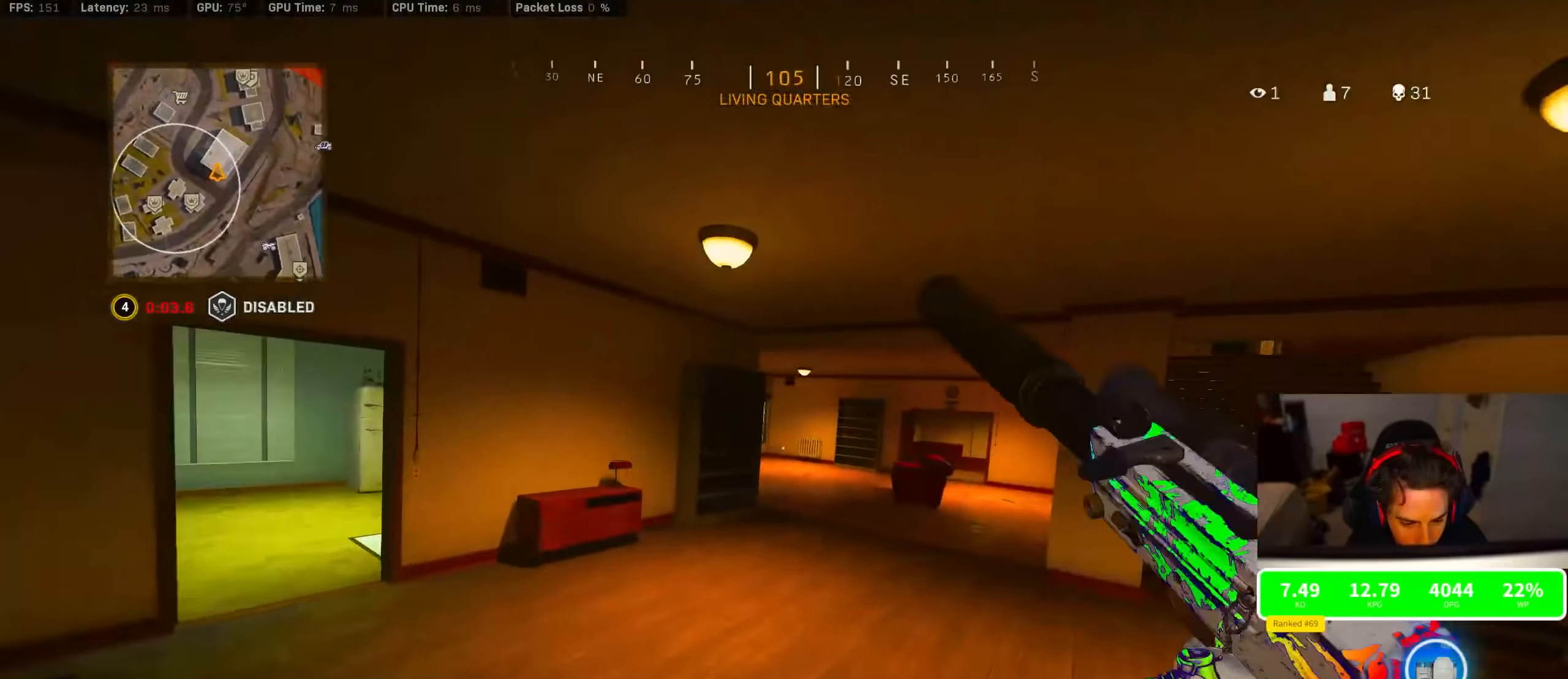
Gameplay with a controller (PlayStation layout); each line is a JSON object with the inputs held at the frame after it (dt_ms = milliseconds from this image to that frame). "events" lists button and stick changes between this image and that frame as [ms after this image, input, new state], when the widget could be followed in between.
{"dt_ms": 500, "buttons": ["R3"], "left_stick": "up-right", "right_stick": "center", "events": [[17, "right_stick", "right"], [217, "right_stick", "center"], [433, "left_stick", "up-right"], [467, "R3", "down"]]}
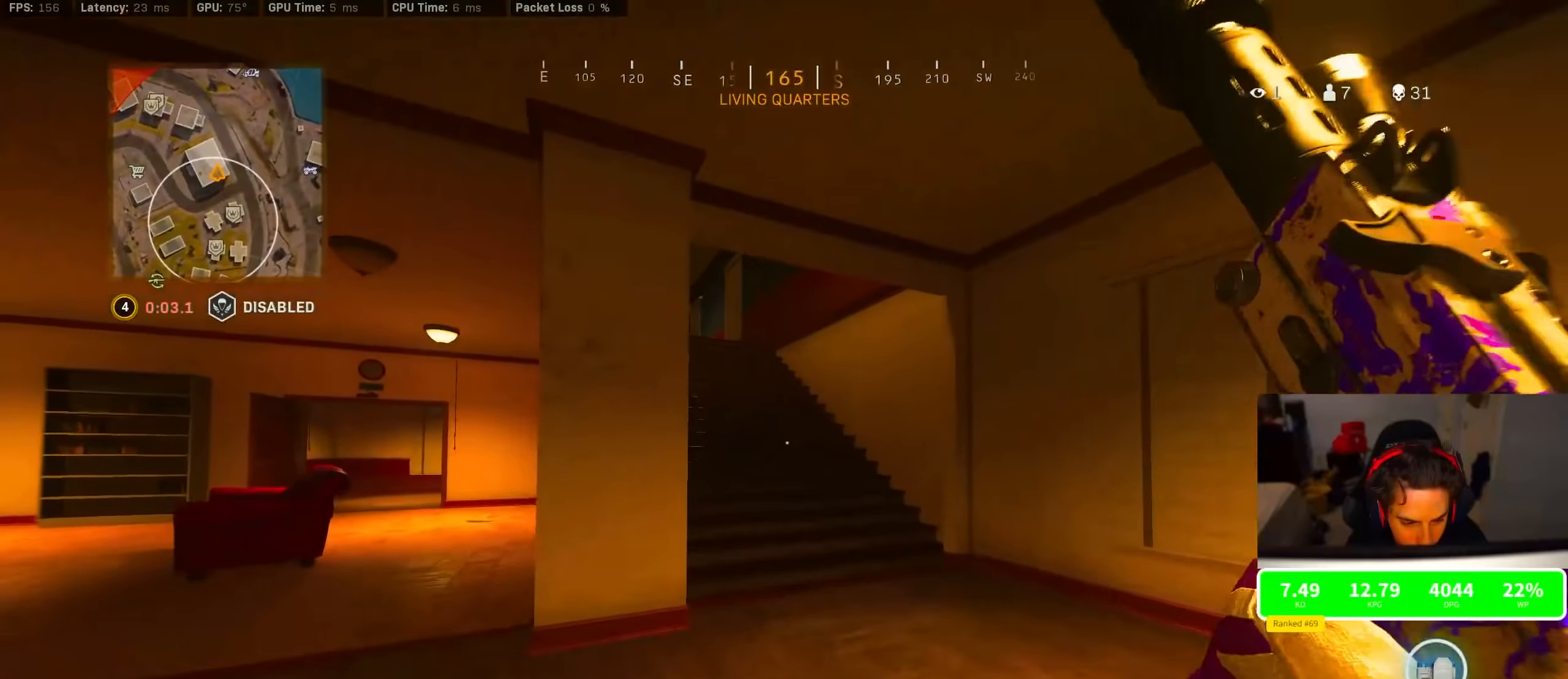
{"dt_ms": 500, "buttons": [], "left_stick": "up-right", "right_stick": "center", "events": [[217, "R3", "up"], [267, "R3", "down"], [333, "CROSS", "down"], [433, "CROSS", "up"], [433, "R3", "up"]]}
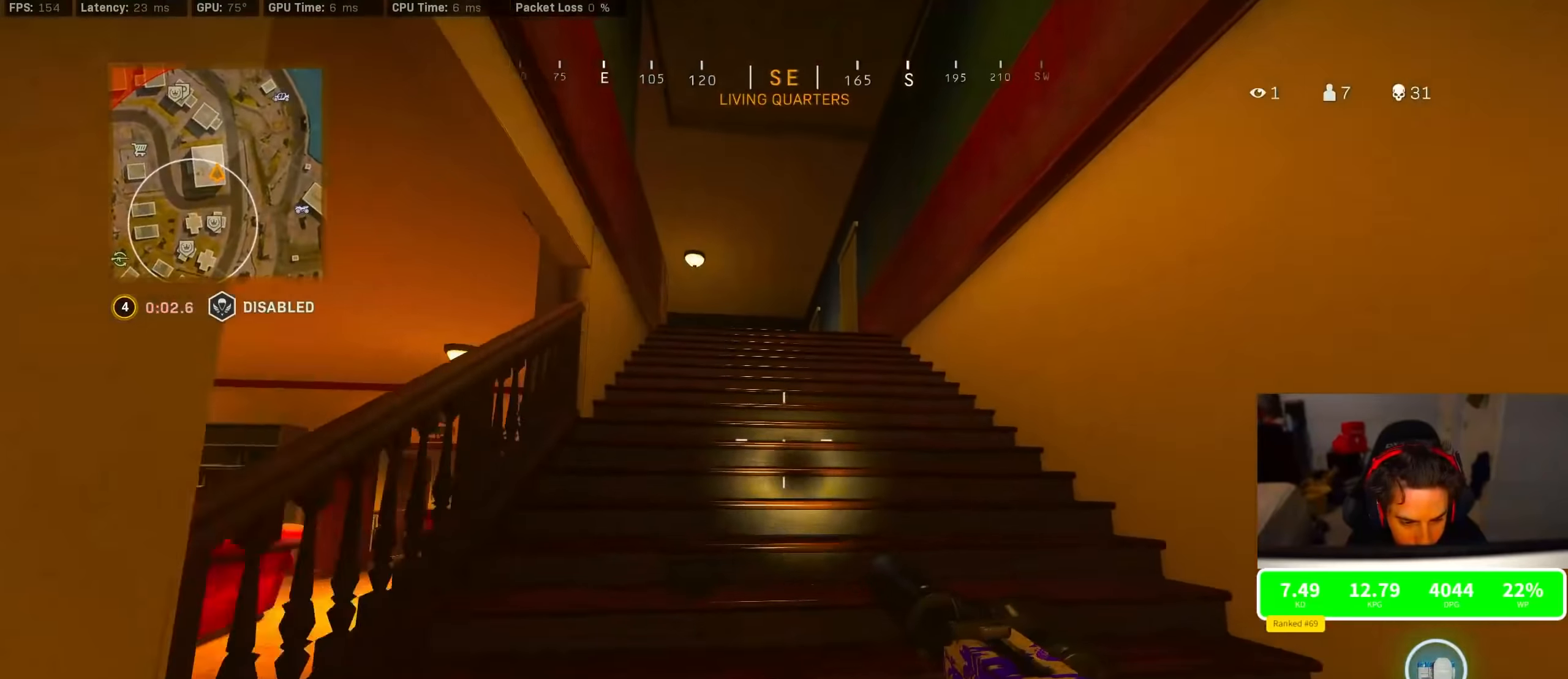
{"dt_ms": 1000, "buttons": [], "left_stick": "up-right", "right_stick": "down-left"}
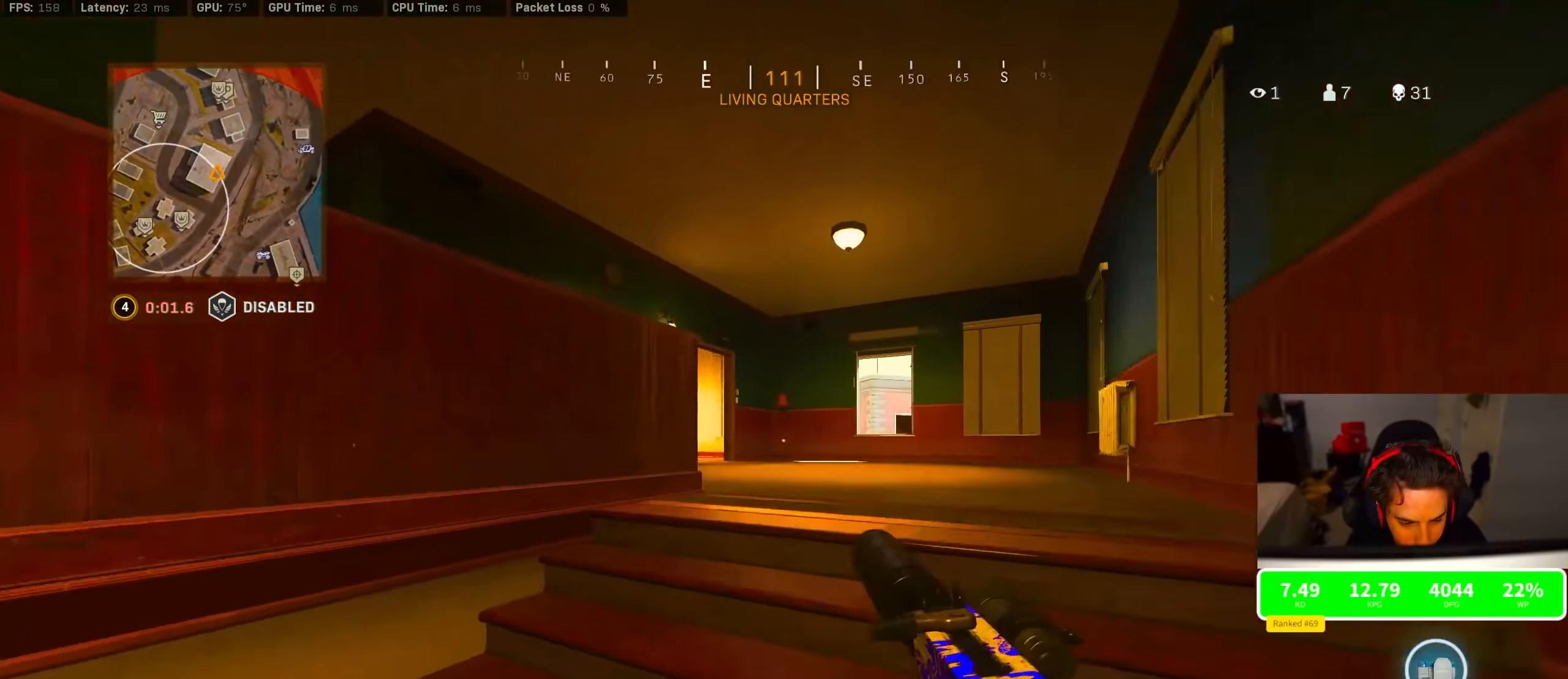
{"dt_ms": 500, "buttons": [], "left_stick": "up-right", "right_stick": "left", "events": [[17, "left_stick", "up"], [17, "right_stick", "center"], [400, "right_stick", "left"], [417, "left_stick", "up-right"]]}
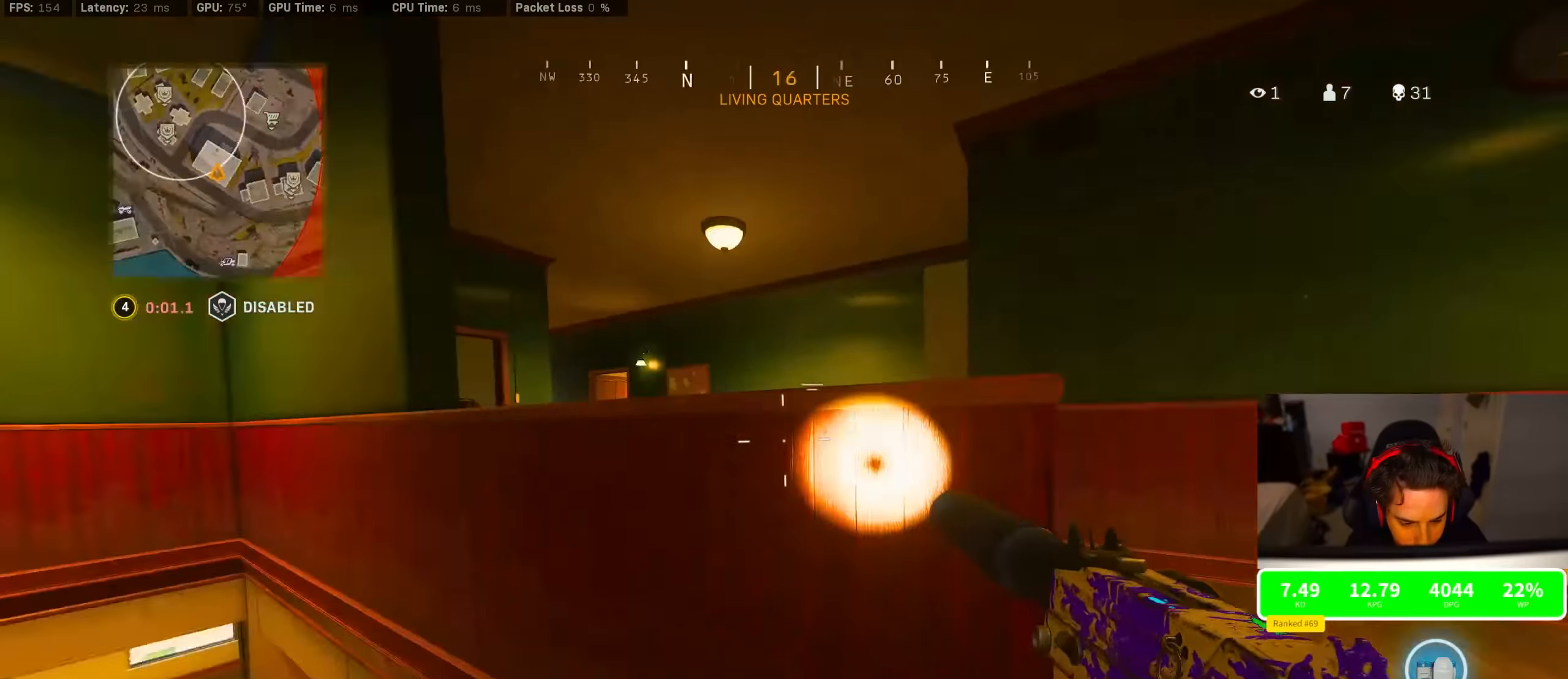
{"dt_ms": 500, "buttons": [], "left_stick": "up", "right_stick": "center", "events": [[117, "CROSS", "down"], [117, "left_stick", "right"], [200, "right_stick", "center"], [267, "CROSS", "up"], [283, "right_stick", "left"], [317, "left_stick", "up"], [417, "TRIANGLE", "down"], [417, "right_stick", "center"], [483, "TRIANGLE", "up"]]}
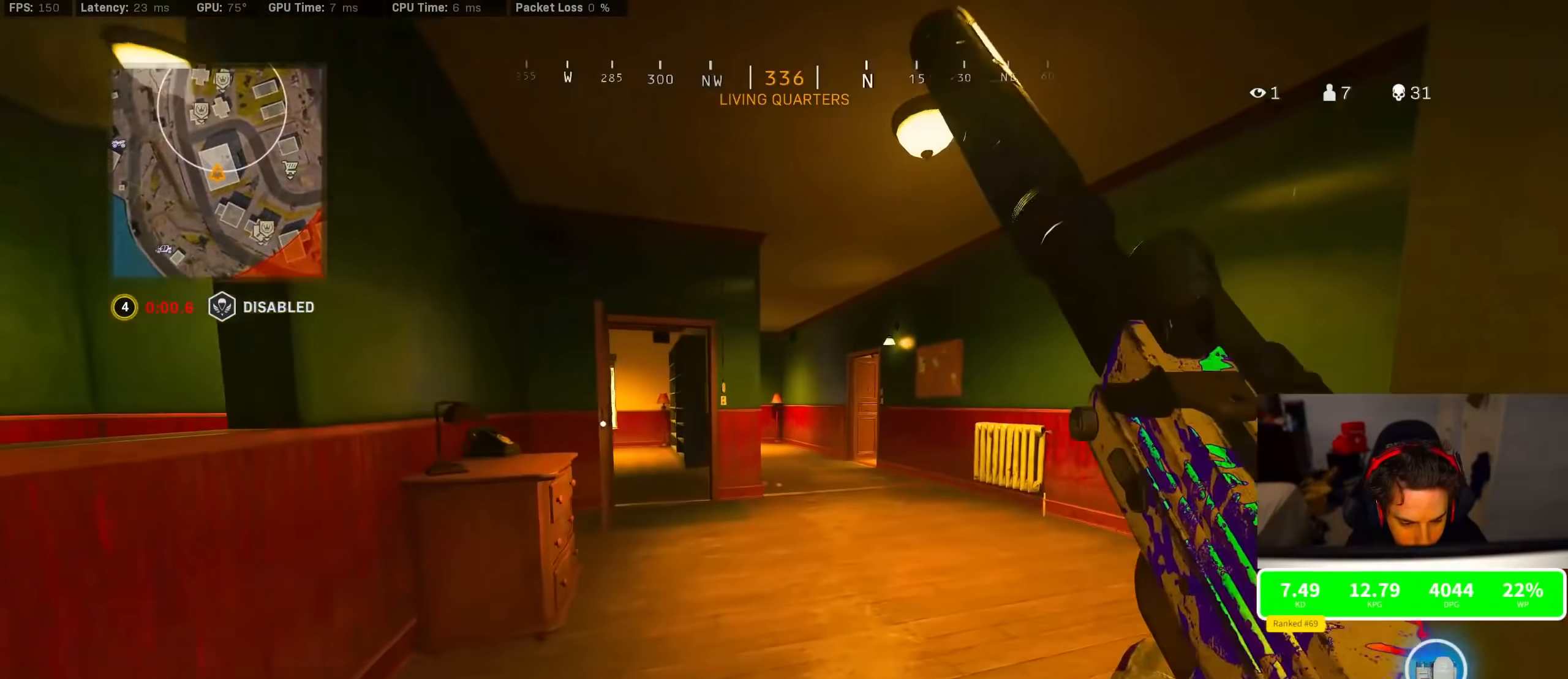
{"dt_ms": 500, "buttons": [], "left_stick": "up", "right_stick": "center", "events": []}
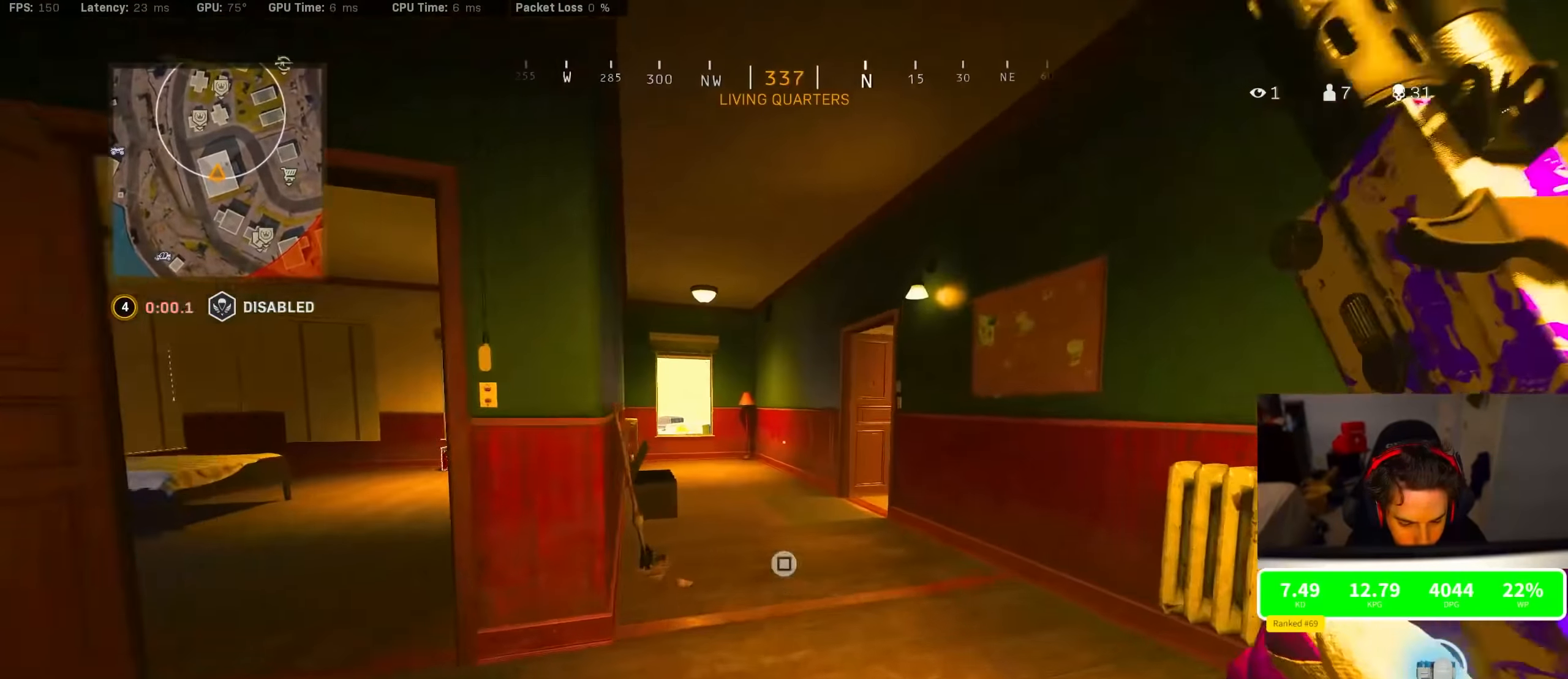
{"dt_ms": 500, "buttons": [], "left_stick": "up", "right_stick": "right", "events": [[300, "R3", "down"], [383, "R3", "up"], [383, "right_stick", "right"]]}
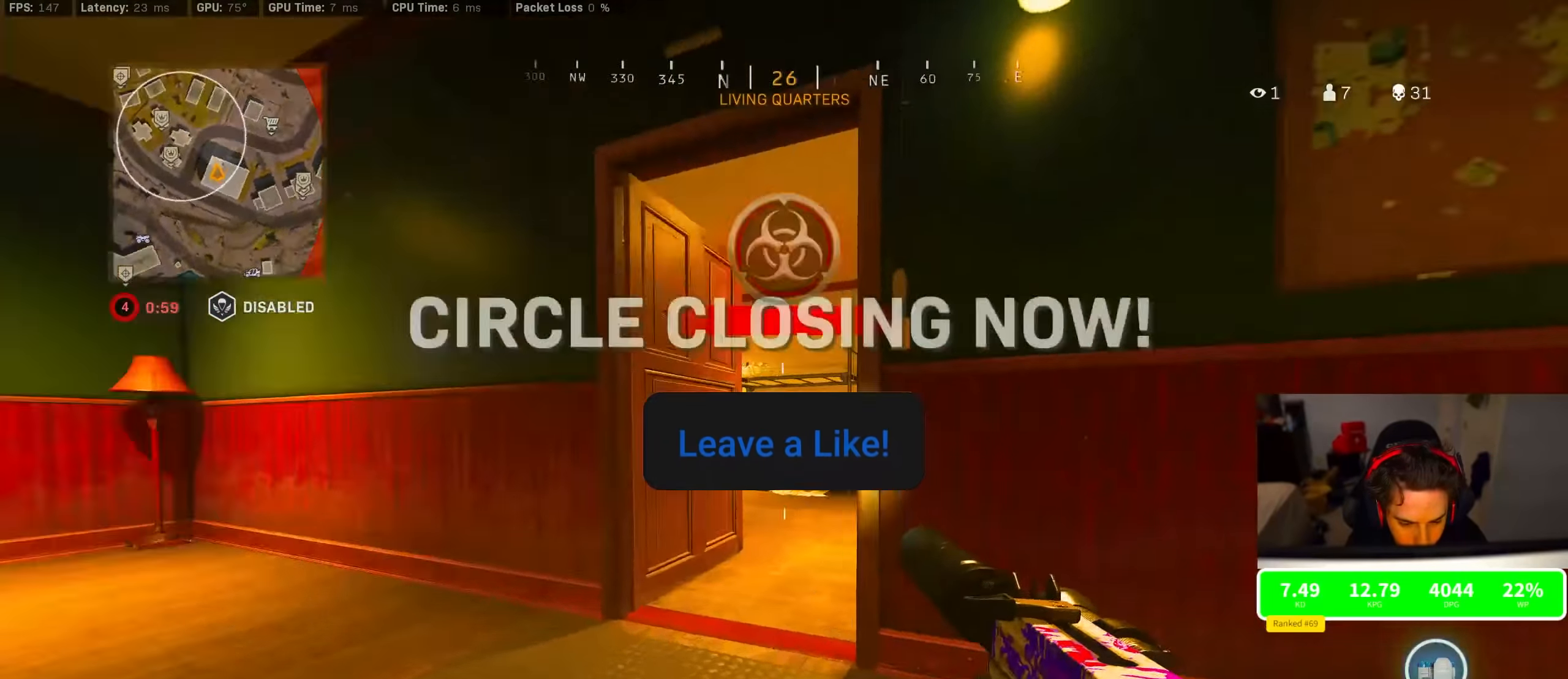
{"dt_ms": 500, "buttons": [], "left_stick": "up", "right_stick": "left", "events": [[250, "CROSS", "down"], [250, "left_stick", "up-right"], [367, "CROSS", "up"], [367, "left_stick", "up"], [400, "right_stick", "left"]]}
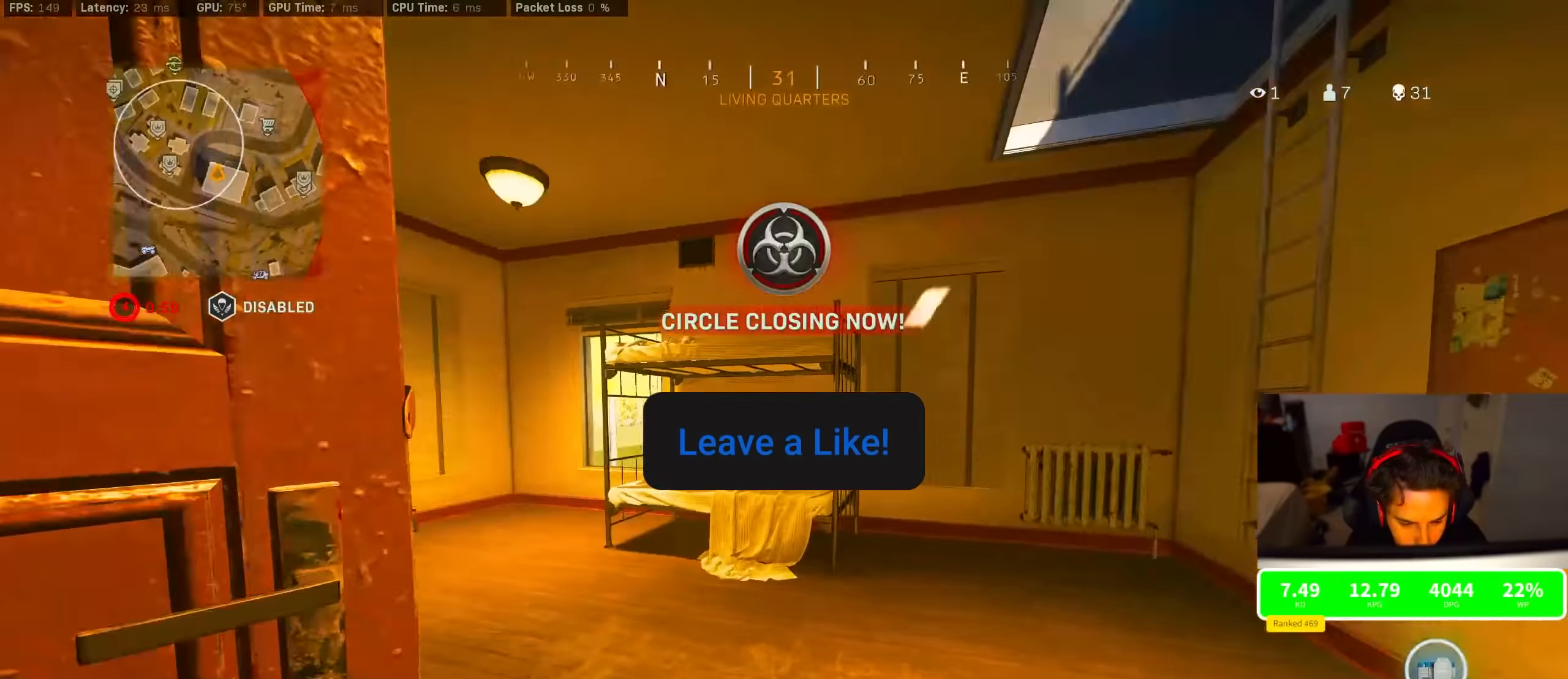
{"dt_ms": 500, "buttons": ["R3"], "left_stick": "down-right", "right_stick": "left", "events": [[267, "R3", "down"], [383, "R3", "up"], [383, "left_stick", "right"], [433, "left_stick", "down-right"], [467, "R3", "down"]]}
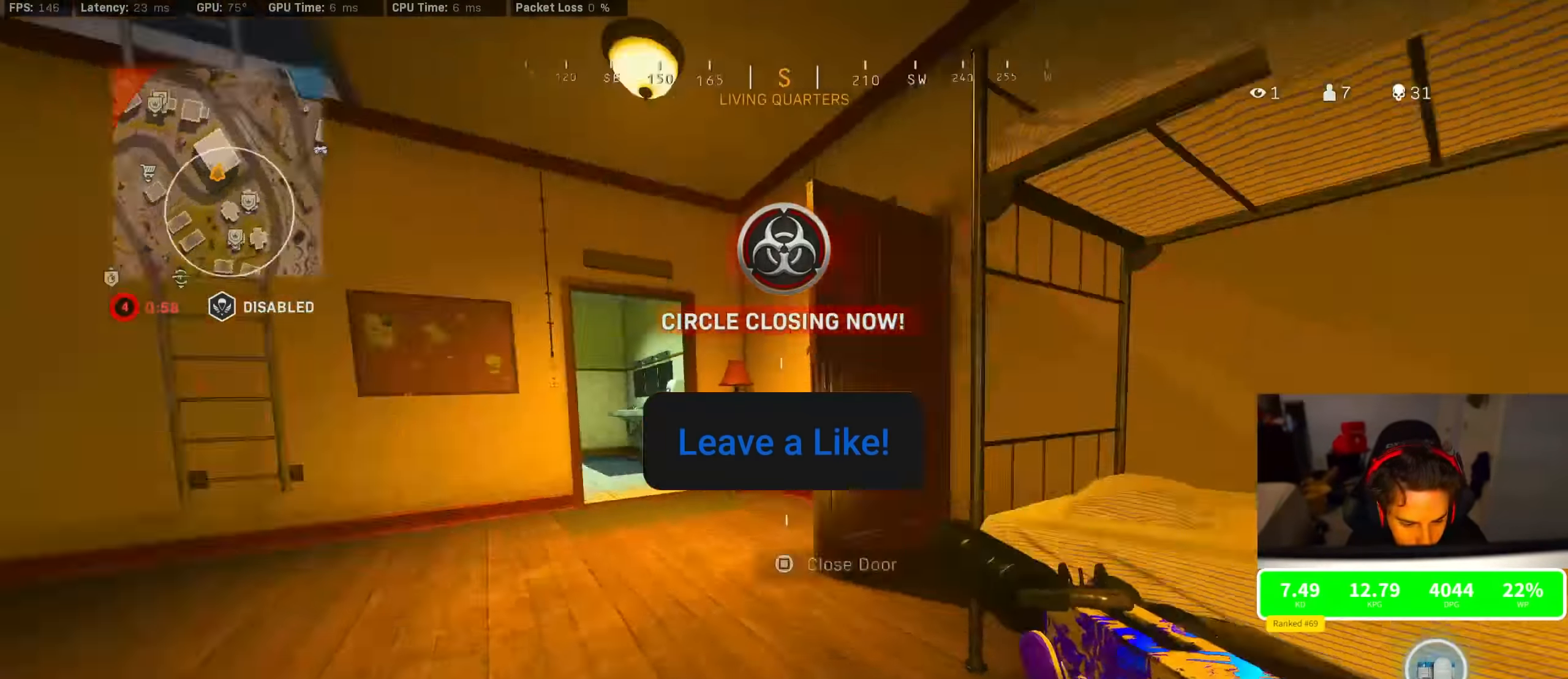
{"dt_ms": 500, "buttons": ["R3"], "left_stick": "up", "right_stick": "up-right", "events": [[50, "CROSS", "down"], [100, "CROSS", "up"], [100, "R3", "up"], [100, "left_stick", "down-left"], [100, "right_stick", "center"], [150, "left_stick", "left"], [250, "left_stick", "center"], [317, "left_stick", "up"], [350, "right_stick", "up-right"], [484, "R3", "down"]]}
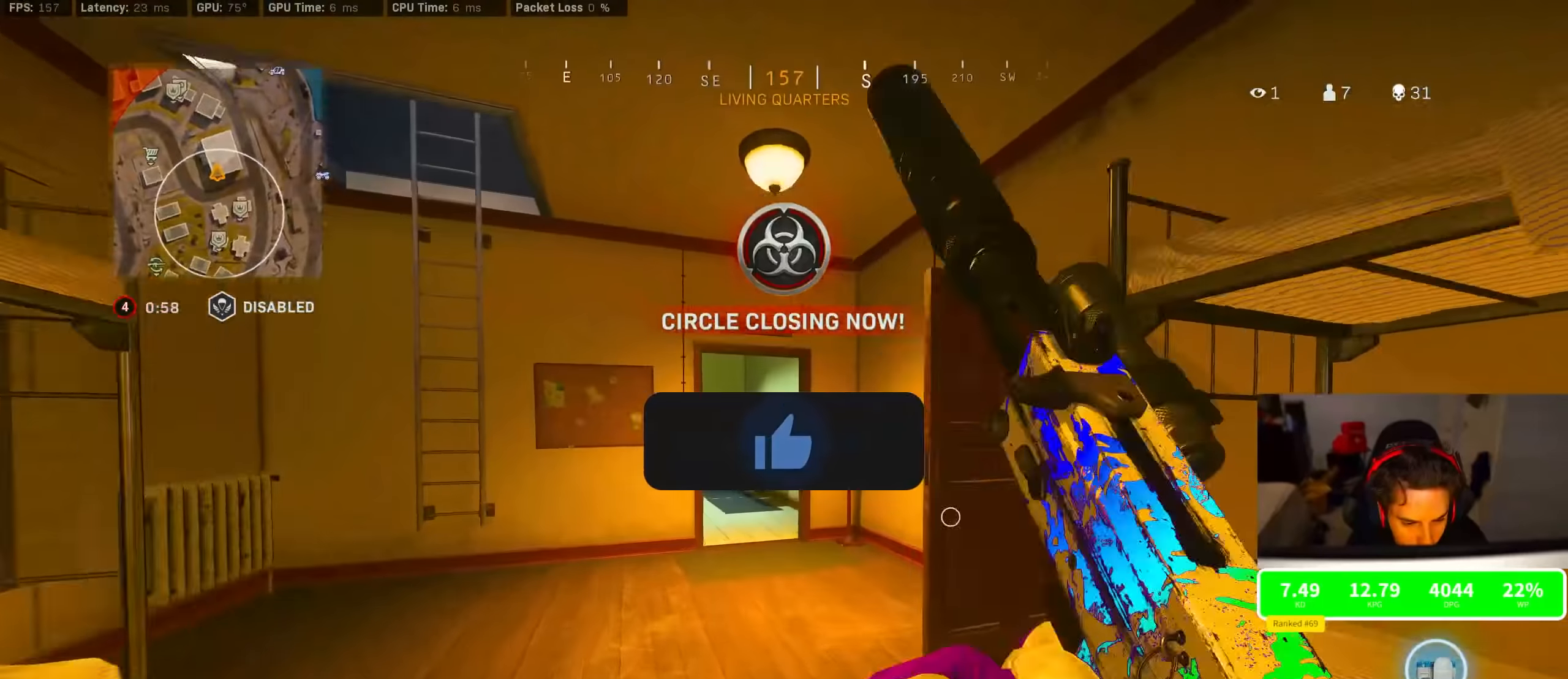
{"dt_ms": 500, "buttons": [], "left_stick": "down-left", "right_stick": "up-left", "events": [[150, "left_stick", "down-right"], [184, "R3", "up"], [200, "CROSS", "down"], [234, "right_stick", "center"], [267, "SQUARE", "down"], [284, "CROSS", "up"], [284, "left_stick", "down"], [367, "SQUARE", "up"], [400, "left_stick", "down-left"], [400, "right_stick", "up-left"]]}
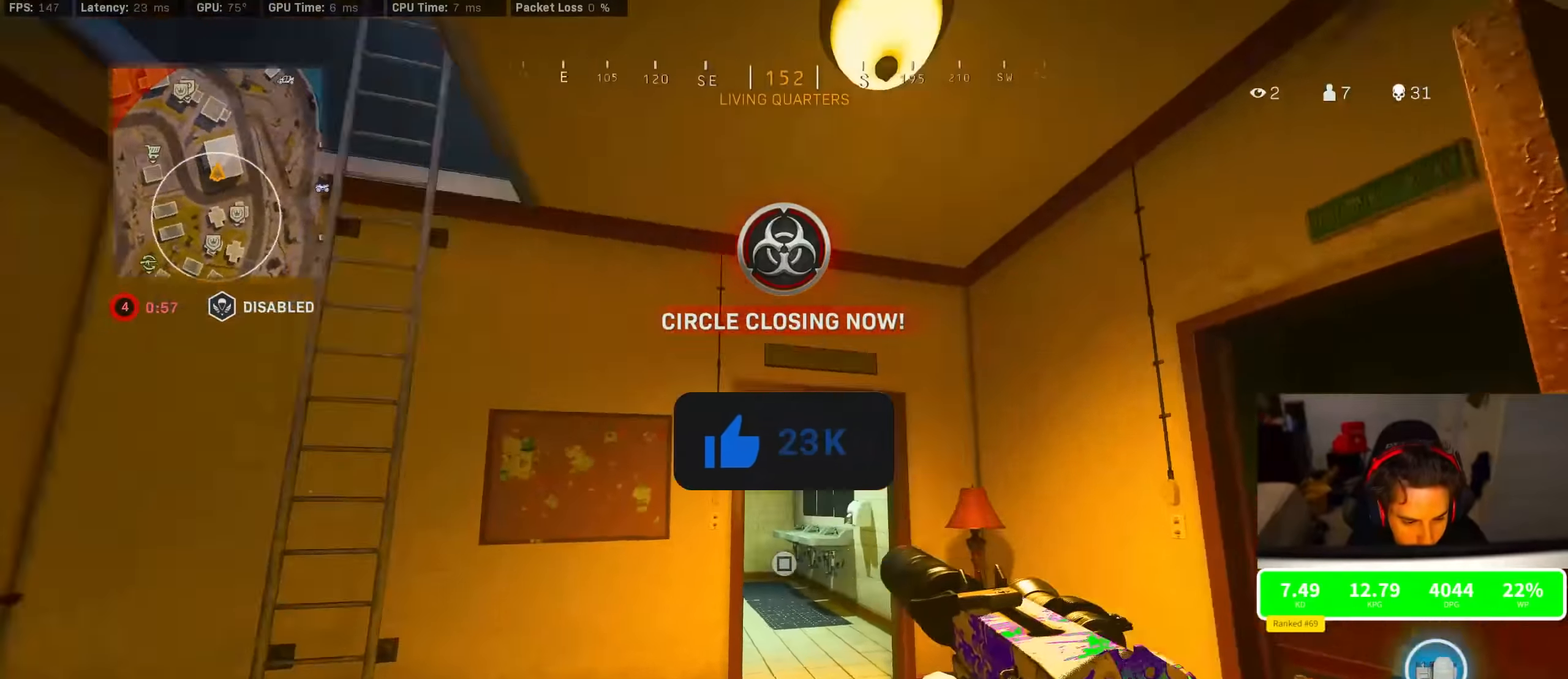
{"dt_ms": 500, "buttons": [], "left_stick": "left", "right_stick": "center", "events": [[100, "left_stick", "up-left"], [100, "right_stick", "center"], [217, "right_stick", "up"], [317, "right_stick", "up-right"], [334, "left_stick", "left"], [484, "right_stick", "center"]]}
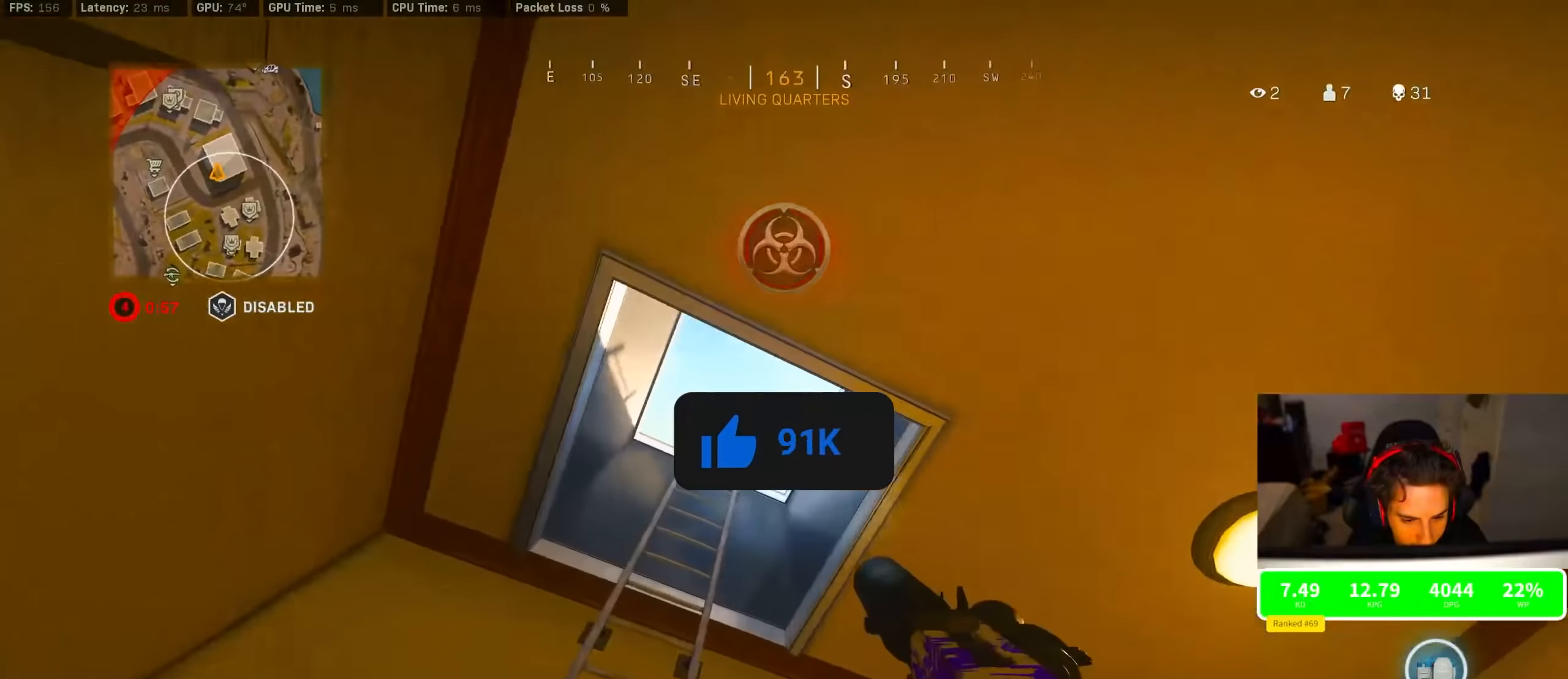
{"dt_ms": 500, "buttons": [], "left_stick": "up-right", "right_stick": "down", "events": [[50, "left_stick", "center"], [117, "left_stick", "right"], [217, "right_stick", "down"], [234, "left_stick", "up-right"]]}
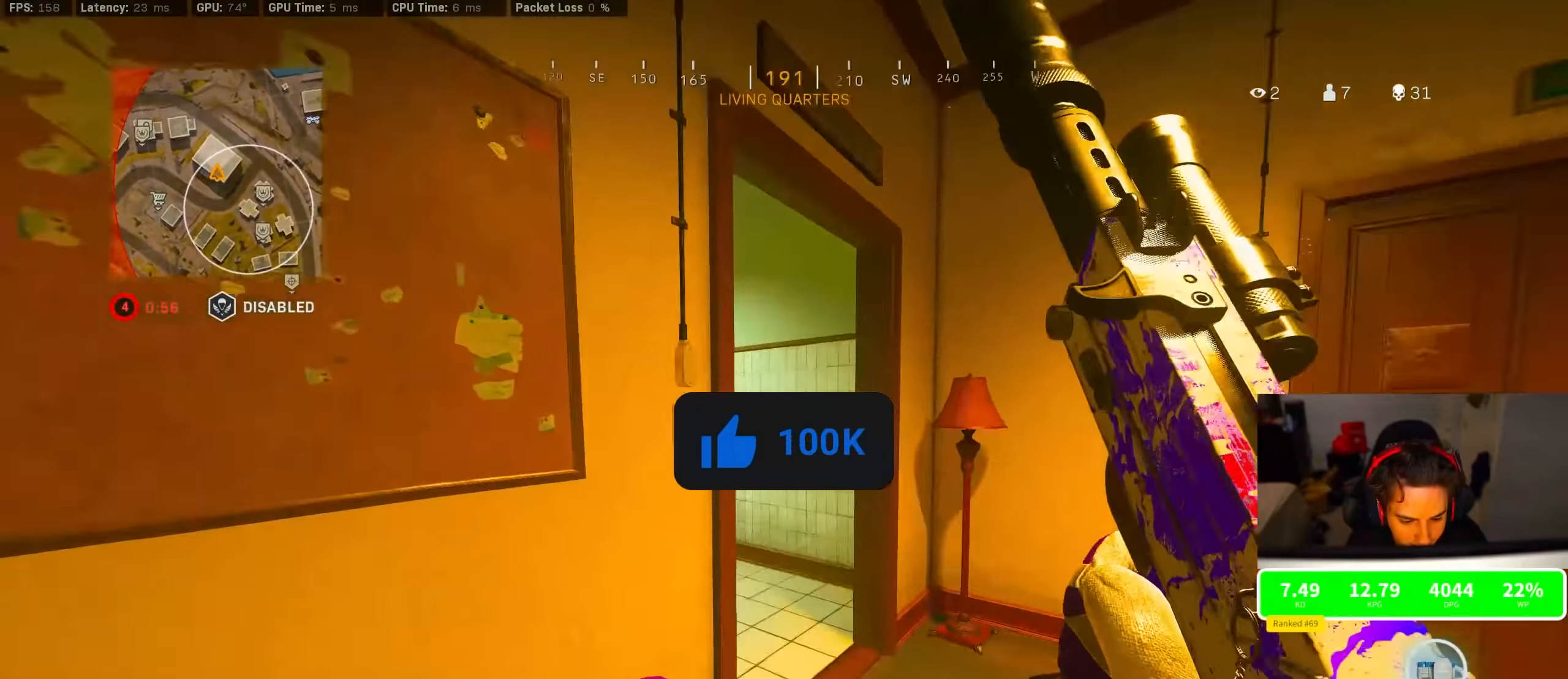
{"dt_ms": 500, "buttons": ["R3"], "left_stick": "up", "right_stick": "center", "events": [[67, "left_stick", "up"], [84, "right_stick", "left"], [384, "R3", "down"], [384, "right_stick", "center"]]}
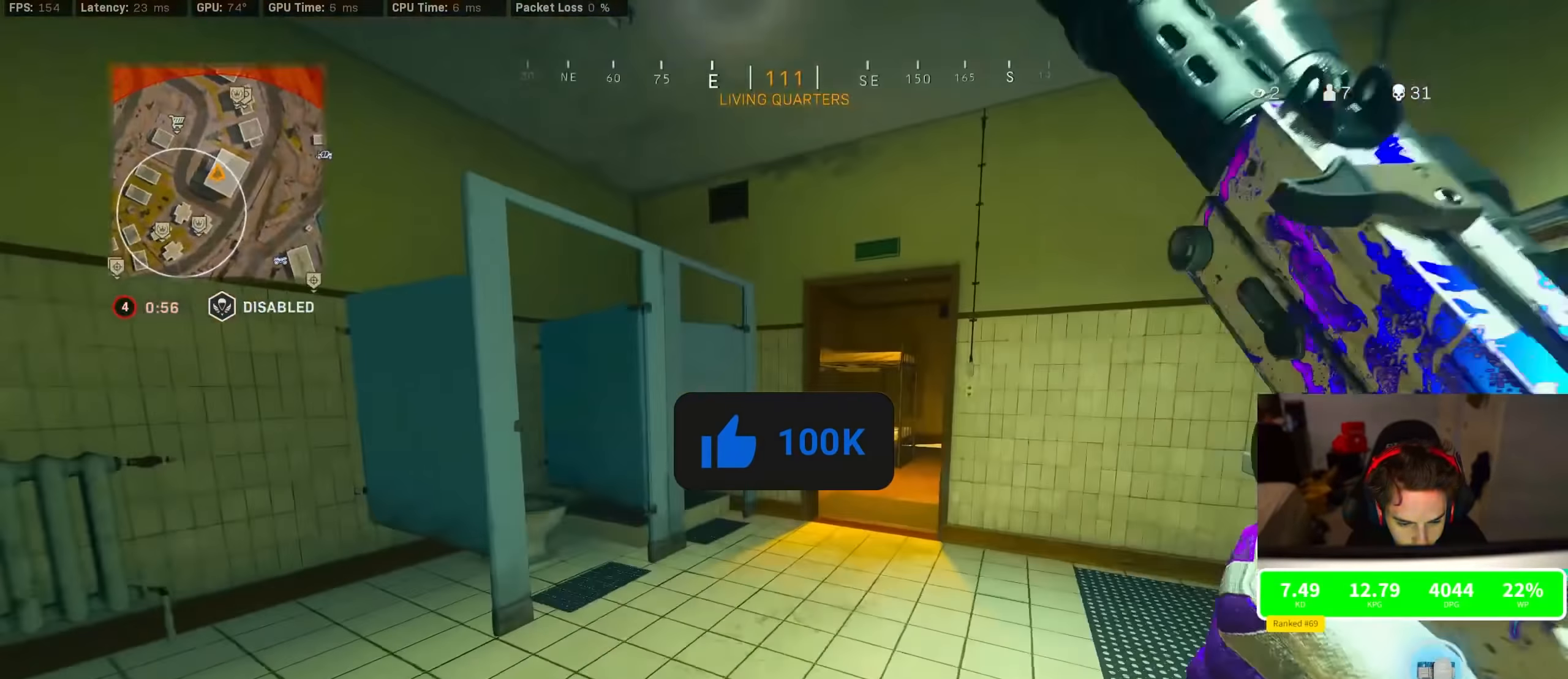
{"dt_ms": 500, "buttons": [], "left_stick": "up", "right_stick": "center", "events": [[67, "R3", "up"], [100, "right_stick", "right"], [150, "R3", "down"], [334, "R3", "up"], [334, "right_stick", "center"], [450, "TRIANGLE", "down"], [500, "TRIANGLE", "up"]]}
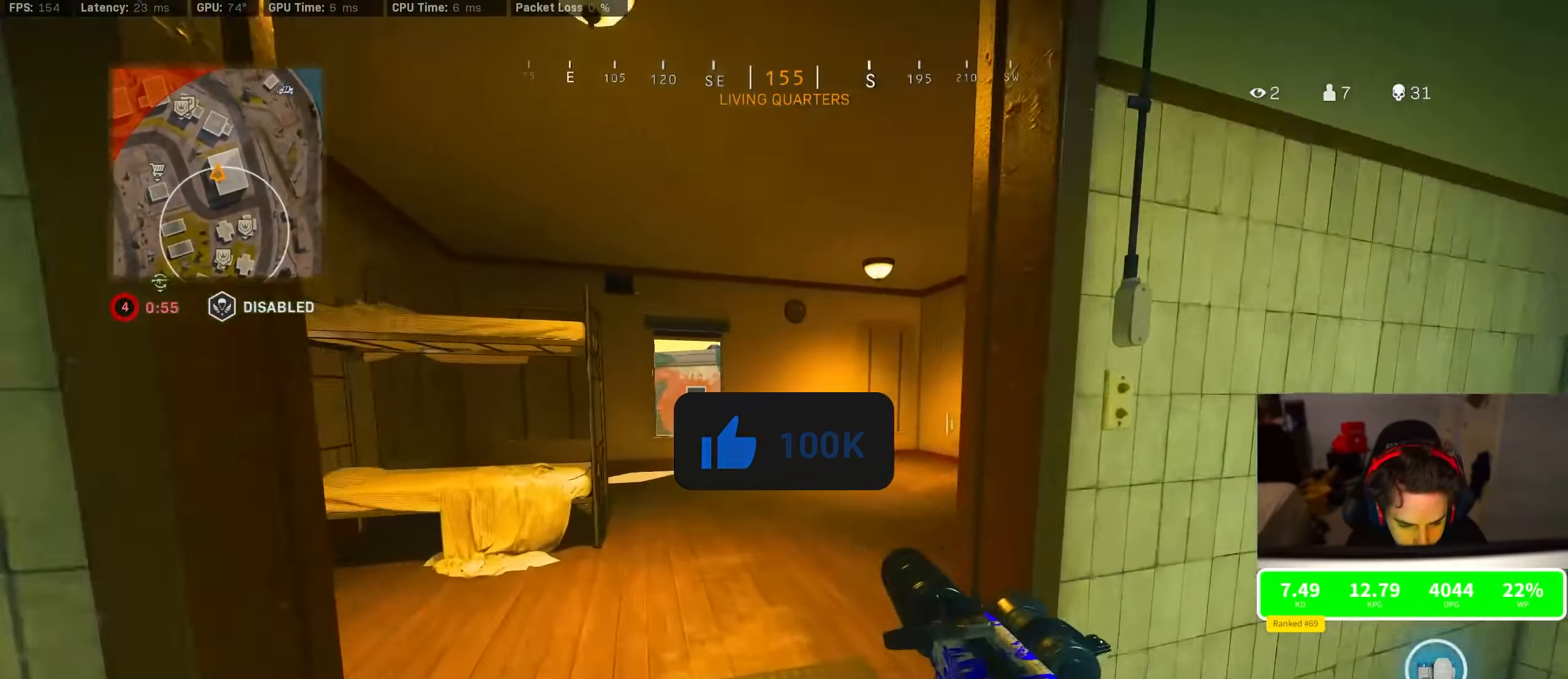
{"dt_ms": 500, "buttons": ["TRIANGLE"], "left_stick": "up", "right_stick": "center", "events": [[84, "TRIANGLE", "down"], [167, "TRIANGLE", "up"], [217, "TRIANGLE", "down"]]}
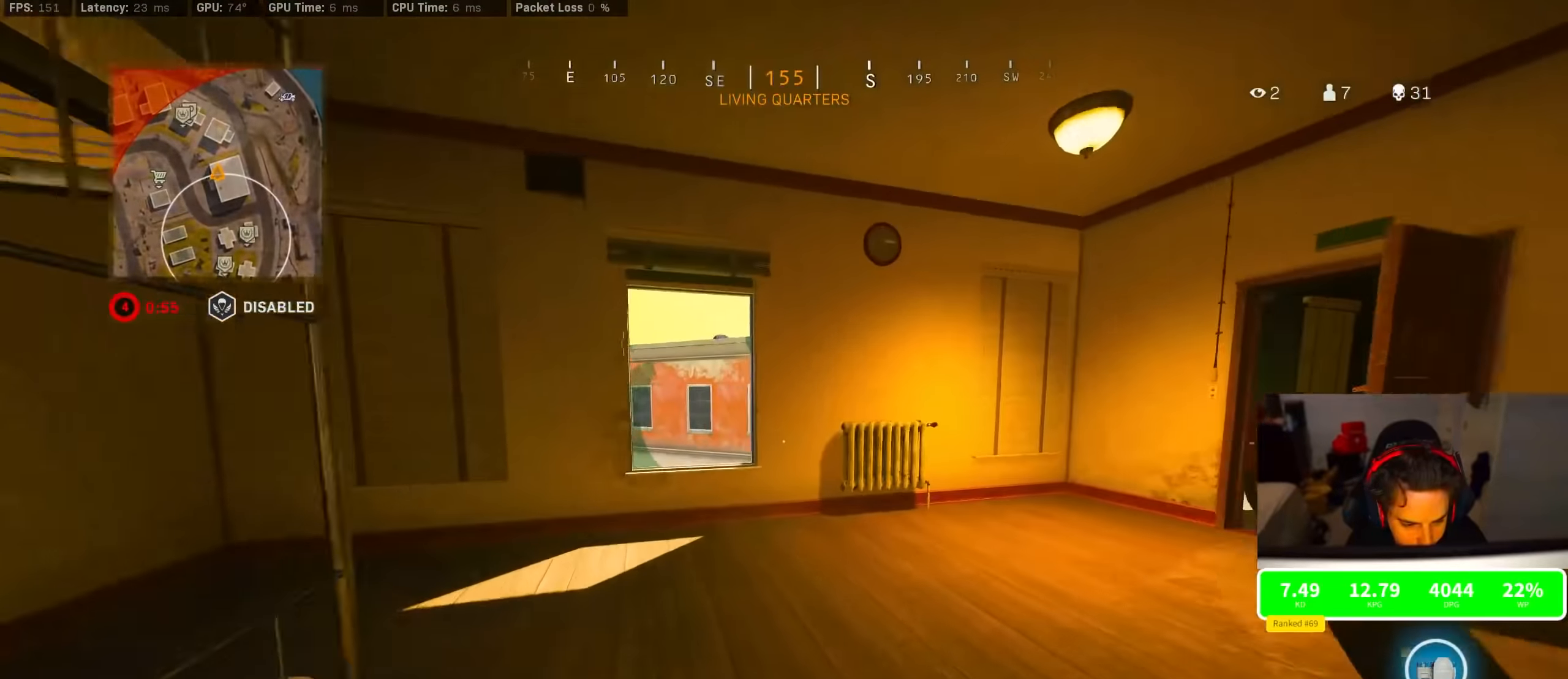
{"dt_ms": 500, "buttons": [], "left_stick": "center", "right_stick": "center", "events": [[34, "TRIANGLE", "up"], [150, "TRIANGLE", "down"], [267, "left_stick", "center"], [317, "TRIANGLE", "up"]]}
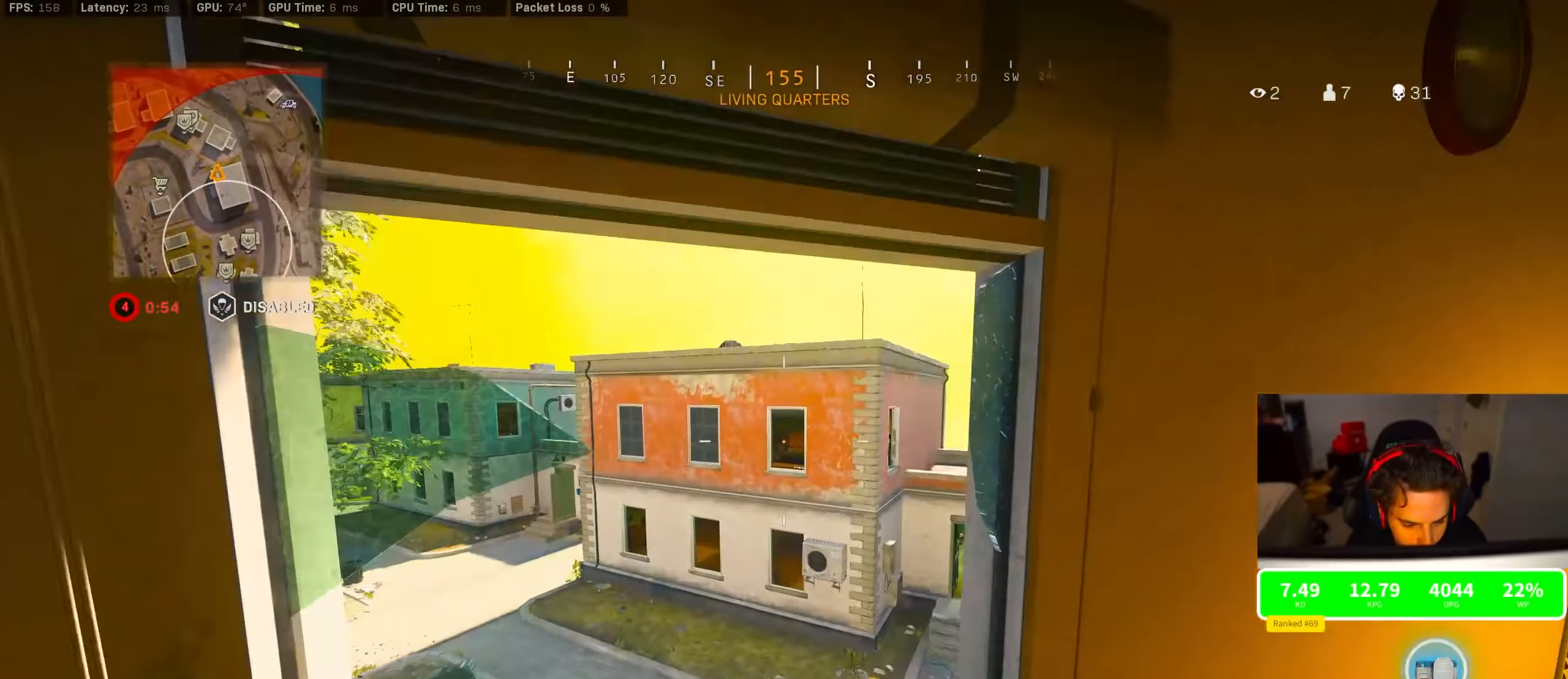
{"dt_ms": 500, "buttons": [], "left_stick": "center", "right_stick": "center", "events": []}
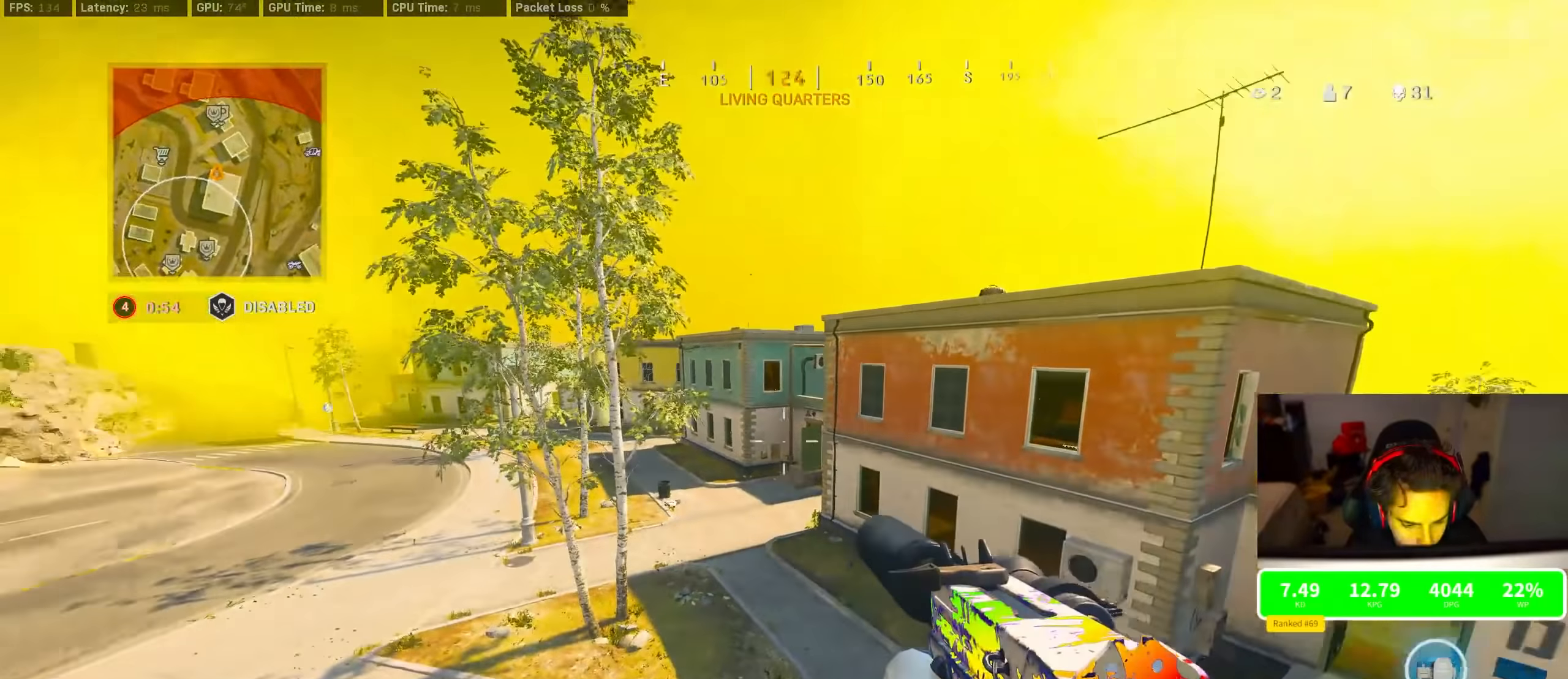
{"dt_ms": 500, "buttons": [], "left_stick": "right", "right_stick": "center", "events": [[17, "left_stick", "up-right"], [17, "right_stick", "left"], [184, "left_stick", "right"], [184, "right_stick", "center"], [200, "TRIANGLE", "down"], [267, "TRIANGLE", "up"]]}
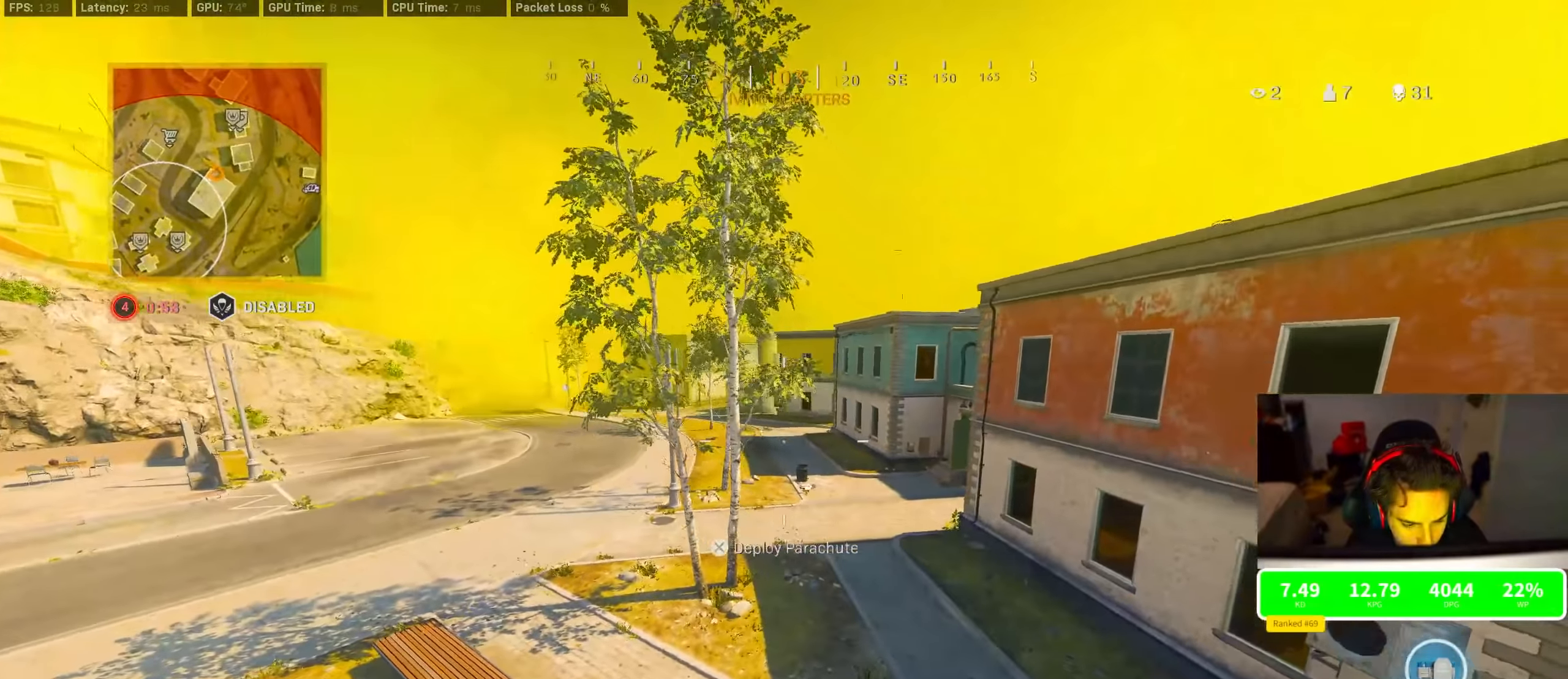
{"dt_ms": 500, "buttons": [], "left_stick": "up", "right_stick": "center", "events": [[34, "left_stick", "up-right"], [34, "right_stick", "right"], [284, "left_stick", "up"], [284, "right_stick", "center"], [317, "TRIANGLE", "down"], [384, "TRIANGLE", "up"], [434, "TRIANGLE", "down"], [500, "TRIANGLE", "up"]]}
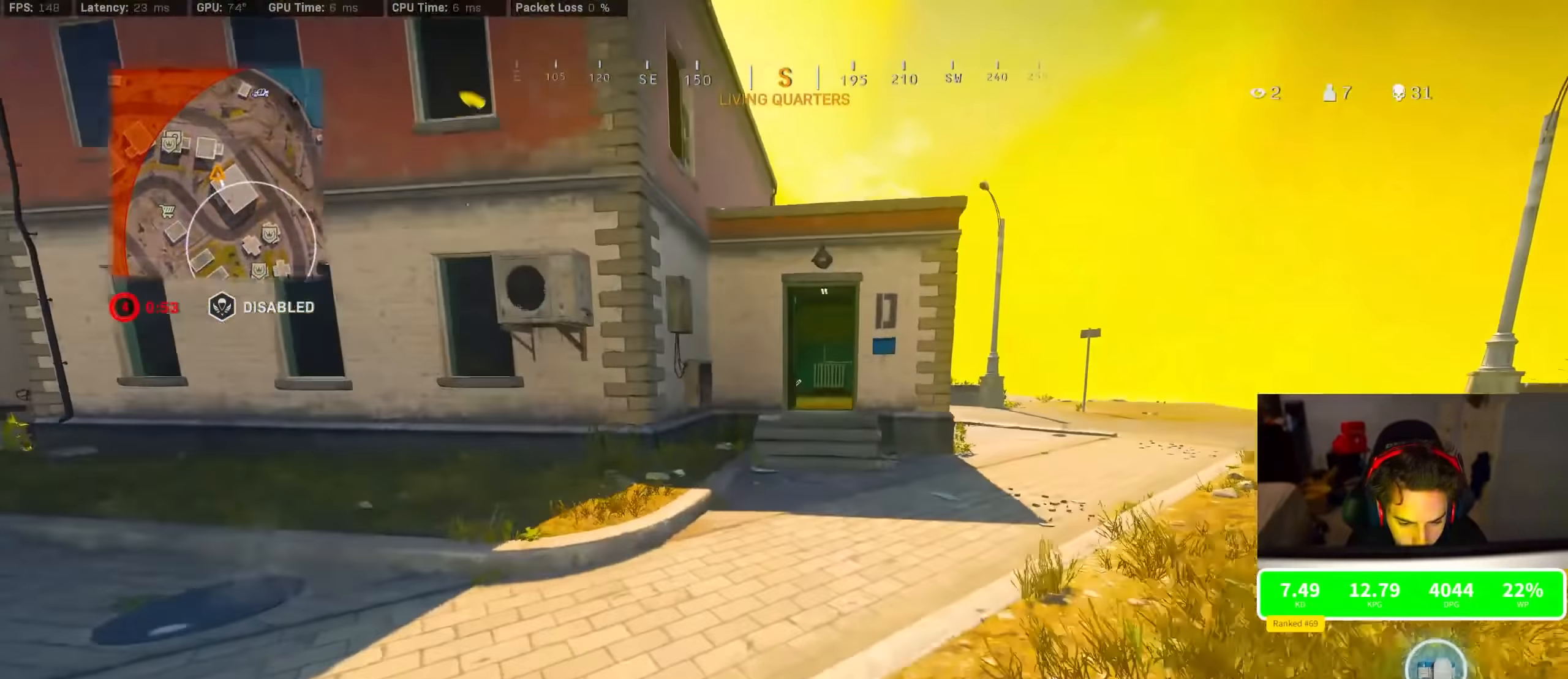
{"dt_ms": 500, "buttons": [], "left_stick": "up", "right_stick": "center", "events": [[184, "right_stick", "up-right"], [284, "R3", "down"], [284, "right_stick", "center"], [467, "R3", "up"]]}
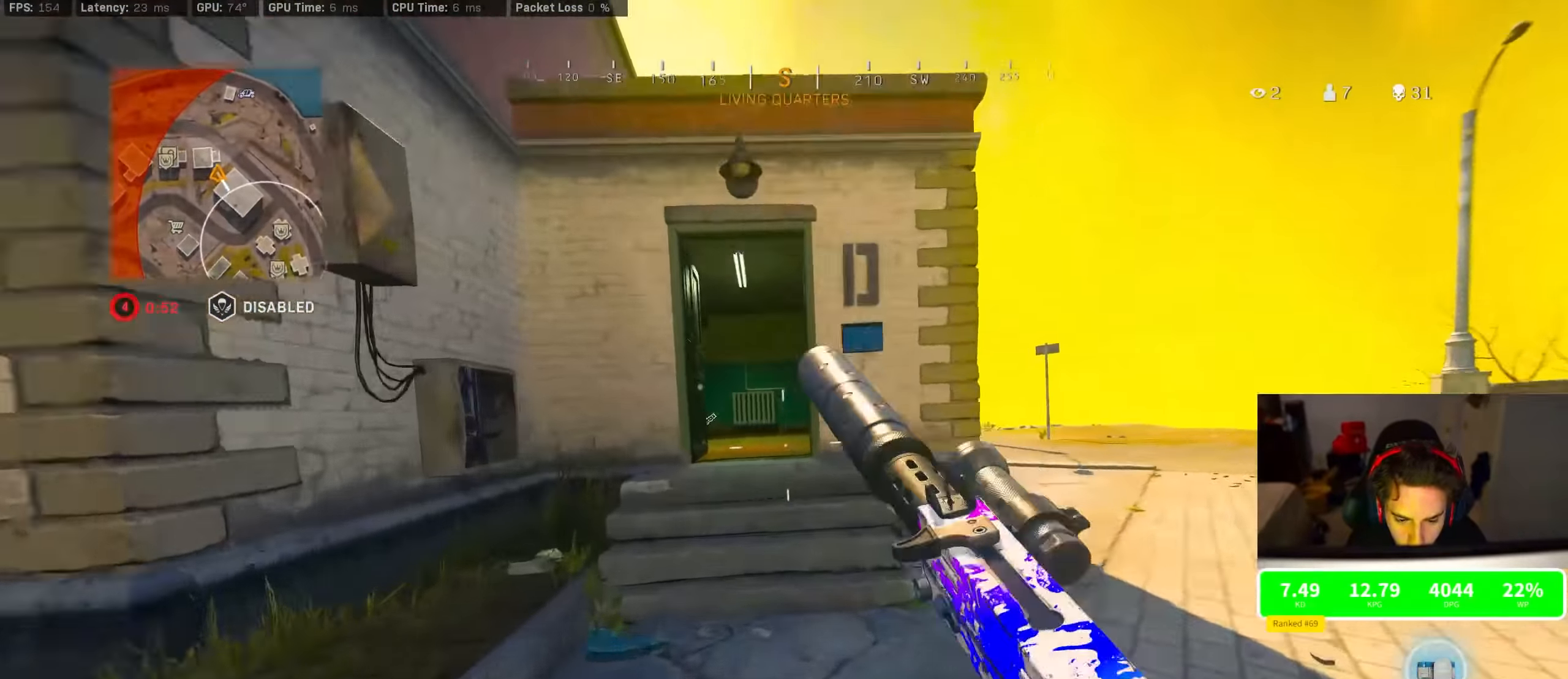
{"dt_ms": 500, "buttons": [], "left_stick": "up", "right_stick": "center", "events": [[50, "R3", "down"], [117, "CROSS", "down"], [250, "CROSS", "up"], [250, "R3", "up"]]}
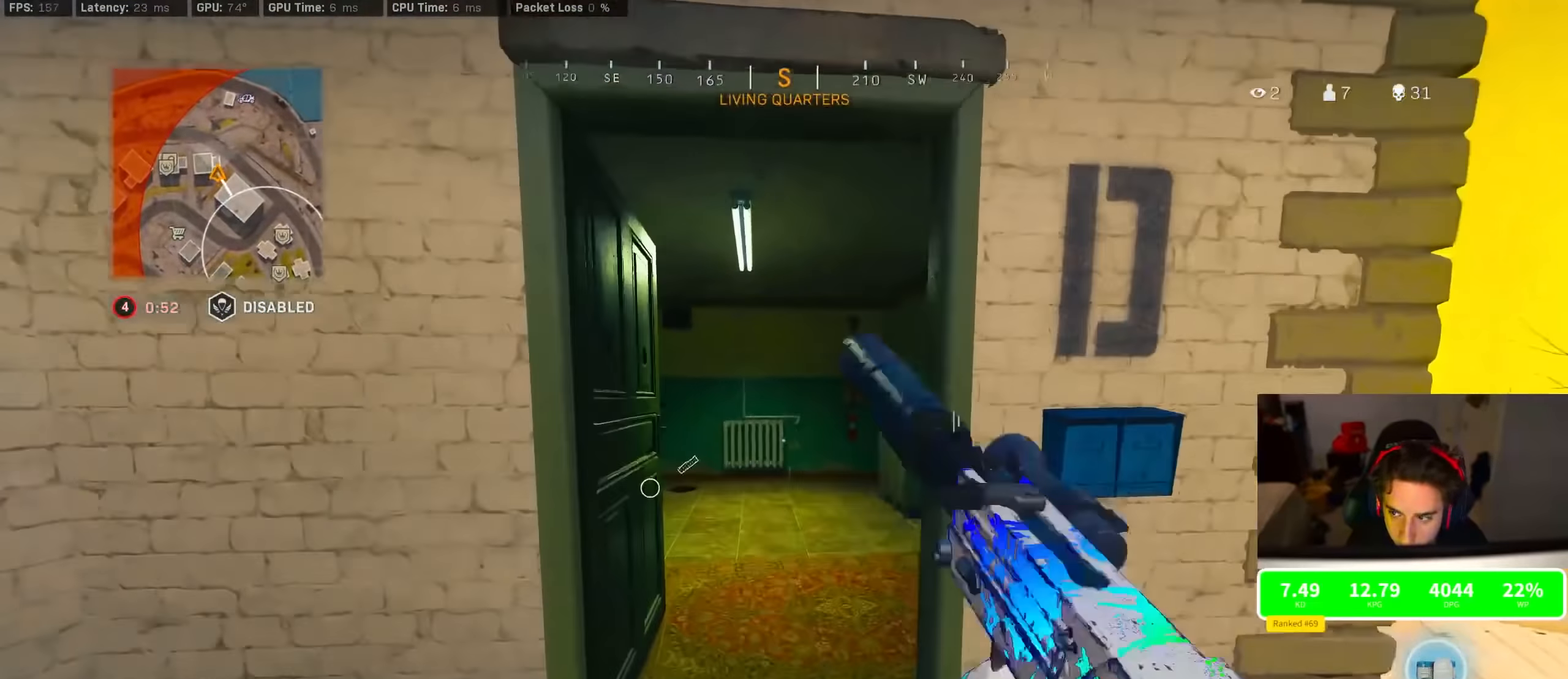
{"dt_ms": 500, "buttons": [], "left_stick": "up-left", "right_stick": "left", "events": [[100, "SQUARE", "down"], [167, "SQUARE", "up"], [267, "right_stick", "left"], [284, "R3", "down"], [467, "R3", "up"], [484, "left_stick", "up-left"]]}
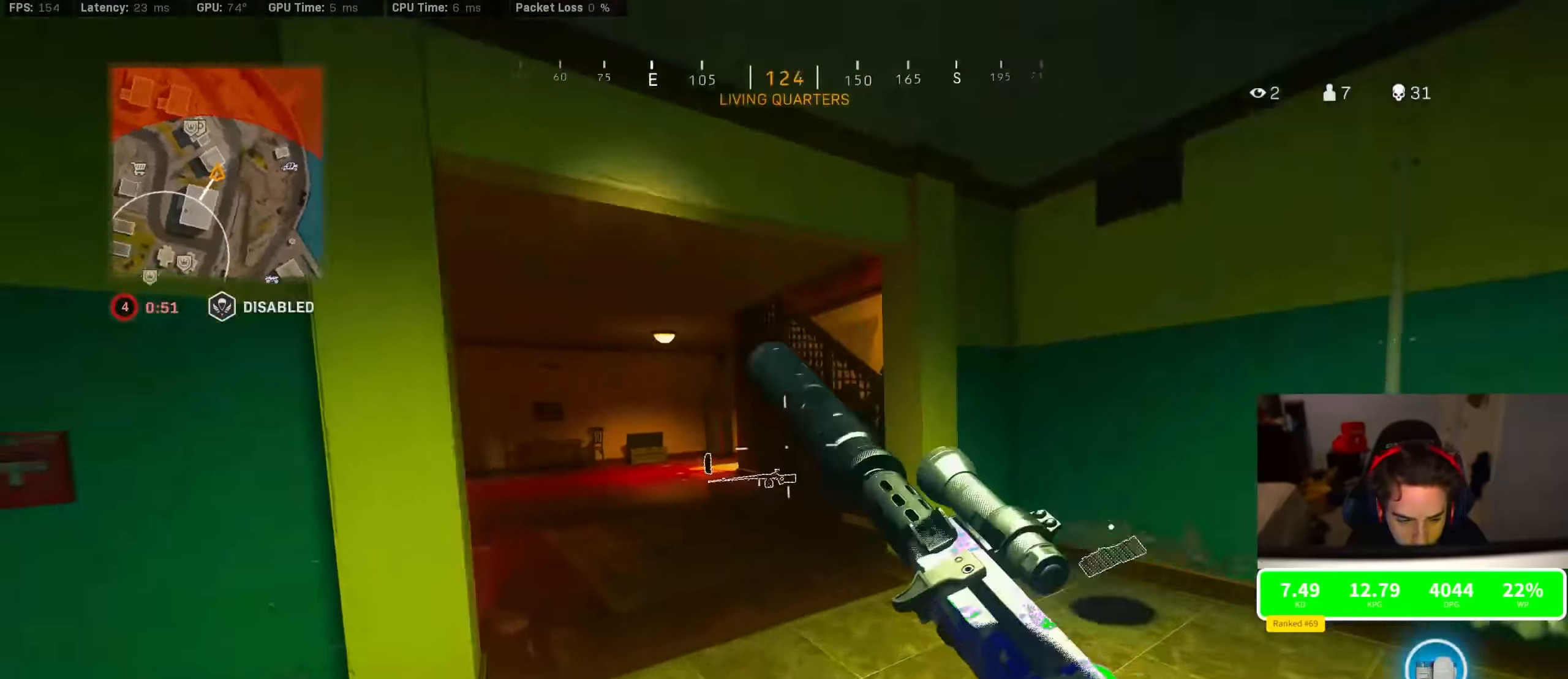
{"dt_ms": 500, "buttons": [], "left_stick": "up-left", "right_stick": "left", "events": [[100, "CROSS", "down"], [100, "R3", "down"], [100, "right_stick", "center"], [200, "CROSS", "up"], [200, "R3", "up"], [200, "right_stick", "left"]]}
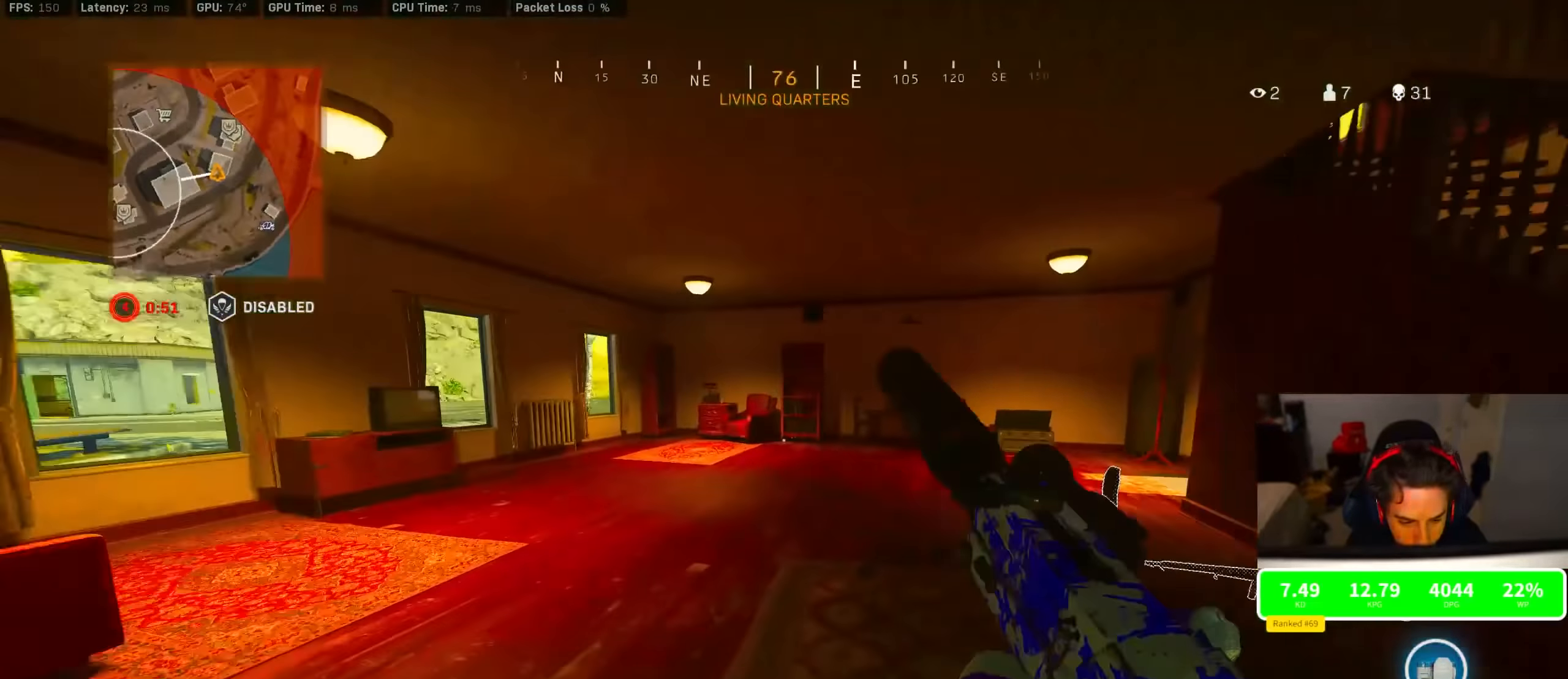
{"dt_ms": 500, "buttons": [], "left_stick": "up", "right_stick": "center", "events": [[17, "left_stick", "up-right"], [17, "right_stick", "right"], [67, "CROSS", "down"], [100, "right_stick", "center"], [184, "CROSS", "up"], [184, "TRIANGLE", "down"], [234, "TRIANGLE", "up"], [300, "TRIANGLE", "down"], [334, "TRIANGLE", "up"], [400, "left_stick", "up"]]}
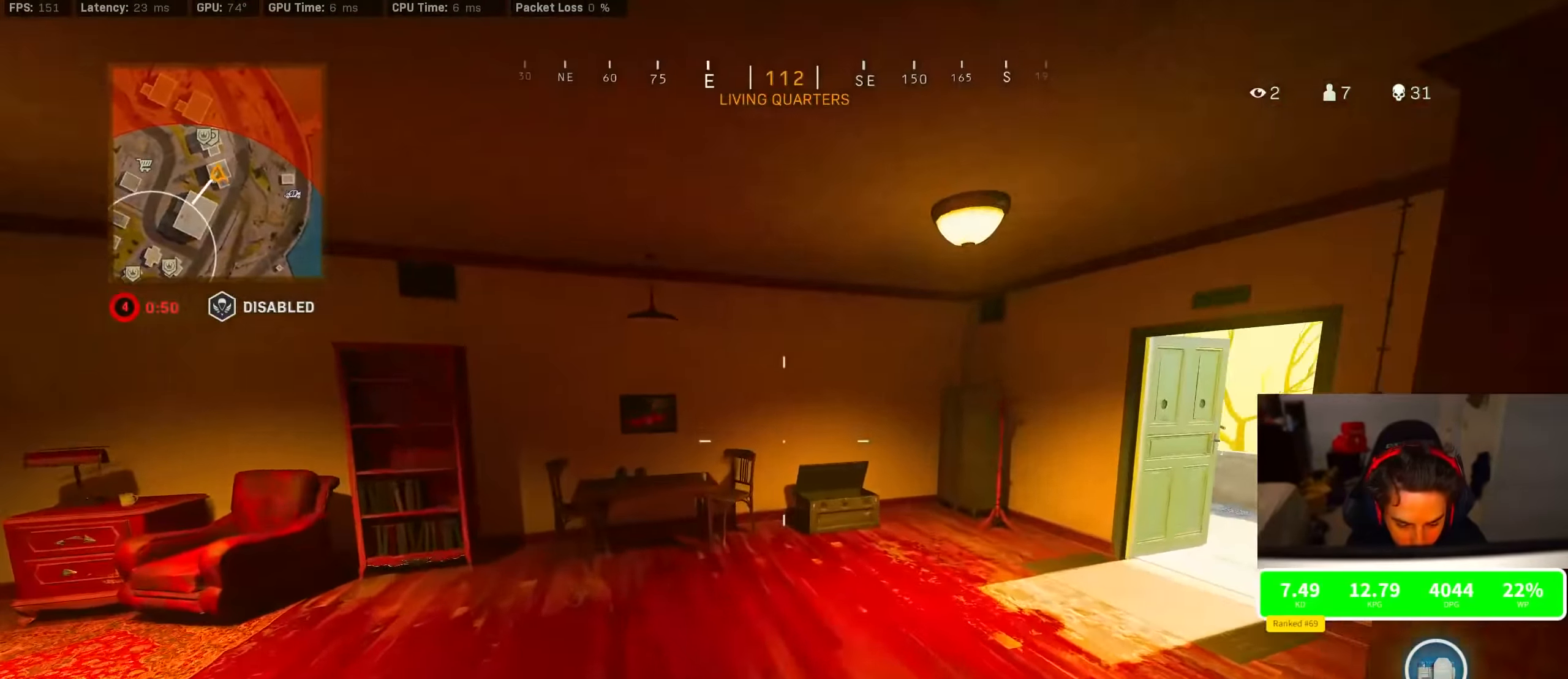
{"dt_ms": 500, "buttons": ["R3"], "left_stick": "up", "right_stick": "right", "events": [[34, "right_stick", "right"], [250, "R3", "down"], [267, "right_stick", "center"], [400, "R3", "up"], [500, "R3", "down"], [500, "right_stick", "right"]]}
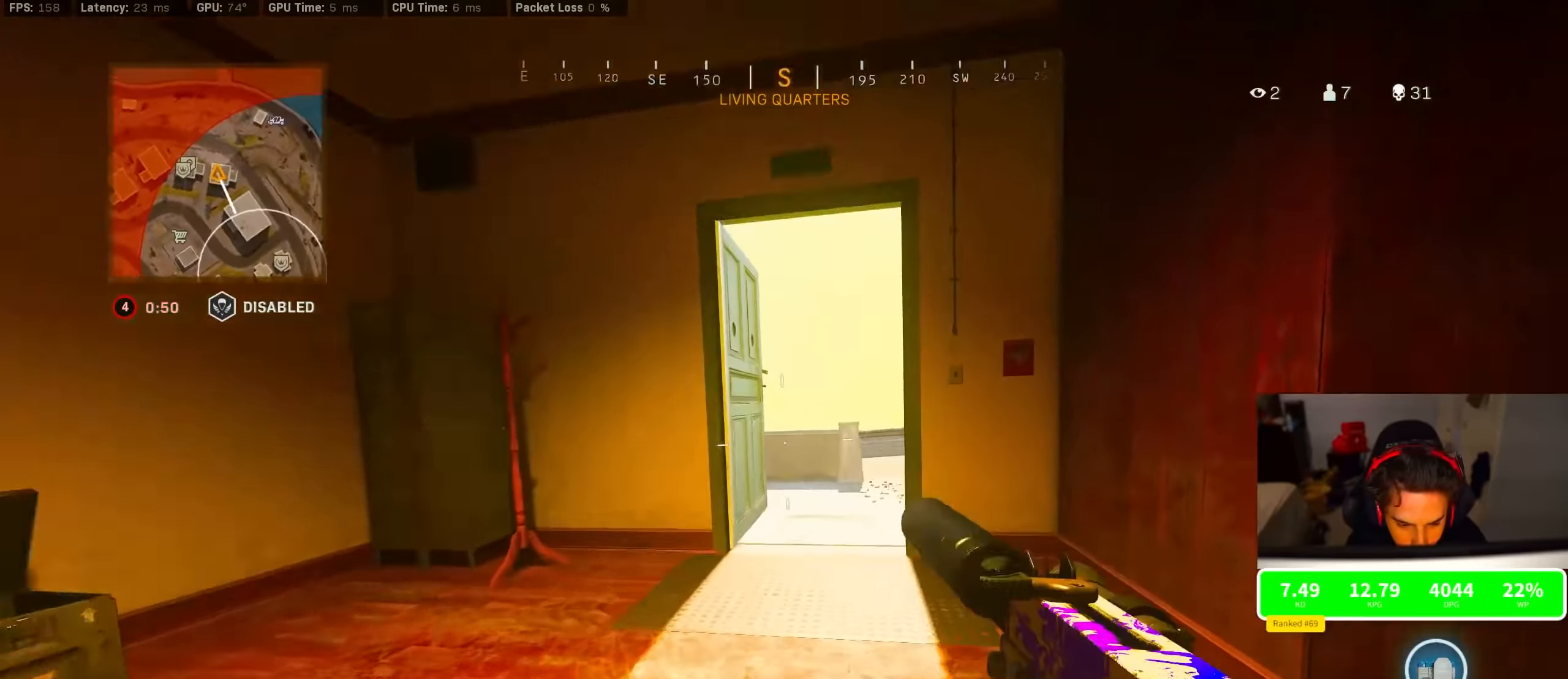
{"dt_ms": 500, "buttons": [], "left_stick": "up", "right_stick": "left", "events": [[67, "CROSS", "down"], [67, "R3", "up"], [117, "right_stick", "center"], [167, "CROSS", "up"], [300, "SQUARE", "down"], [367, "SQUARE", "up"], [500, "right_stick", "left"]]}
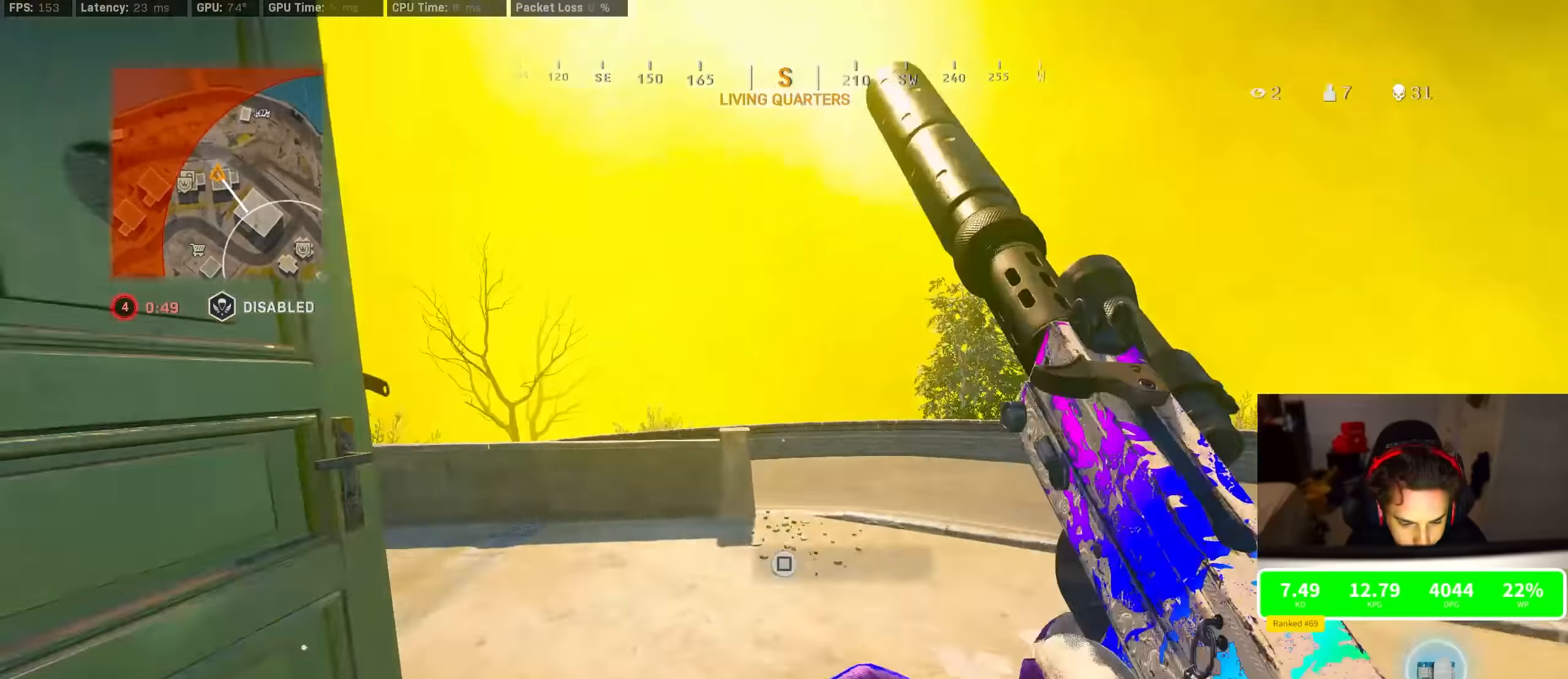
{"dt_ms": 500, "buttons": ["R3"], "left_stick": "up", "right_stick": "up-left", "events": [[34, "R3", "down"], [217, "R3", "up"], [284, "R3", "down"], [350, "right_stick", "up-left"]]}
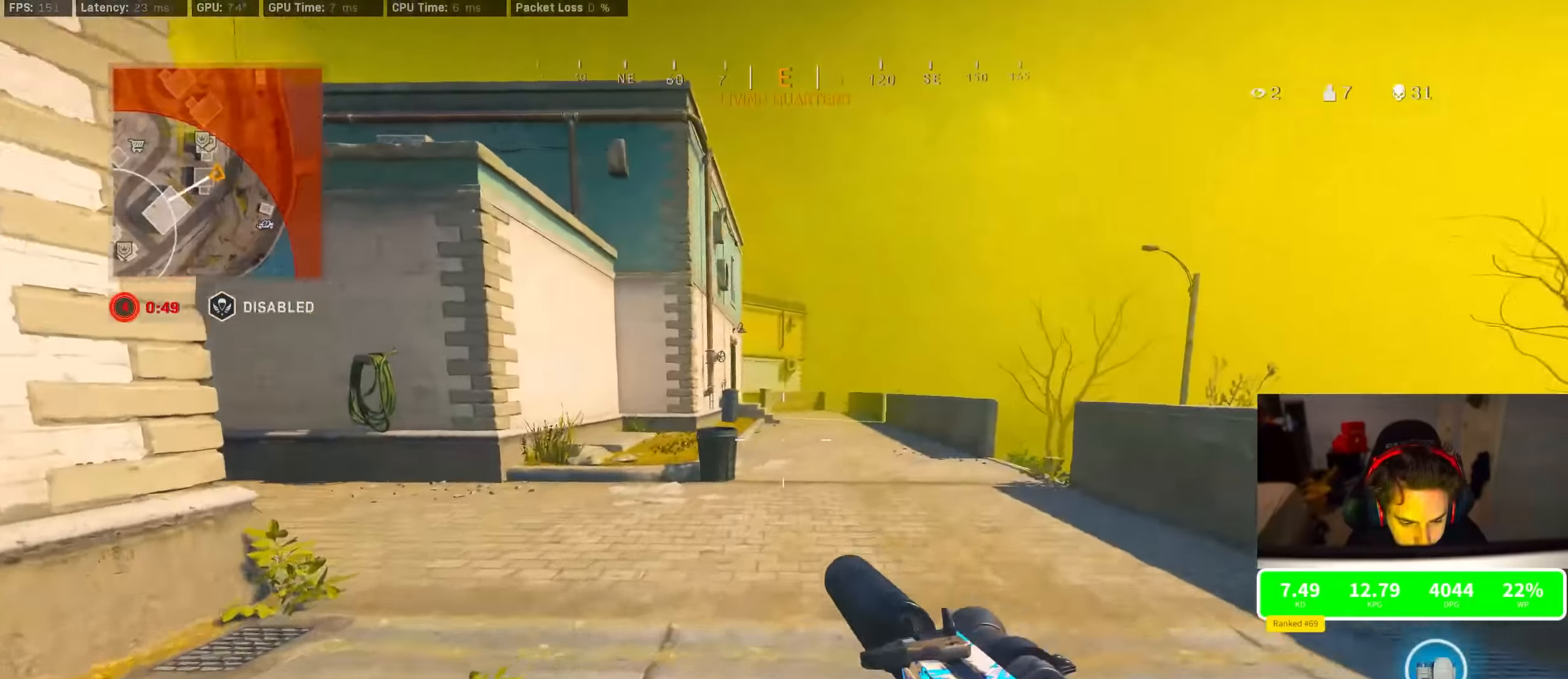
{"dt_ms": 500, "buttons": [], "left_stick": "up", "right_stick": "center", "events": [[17, "right_stick", "center"], [34, "R3", "up"], [300, "CROSS", "down"], [300, "right_stick", "right"], [400, "CROSS", "up"], [400, "TRIANGLE", "down"], [400, "right_stick", "center"], [417, "TRIANGLE", "up"]]}